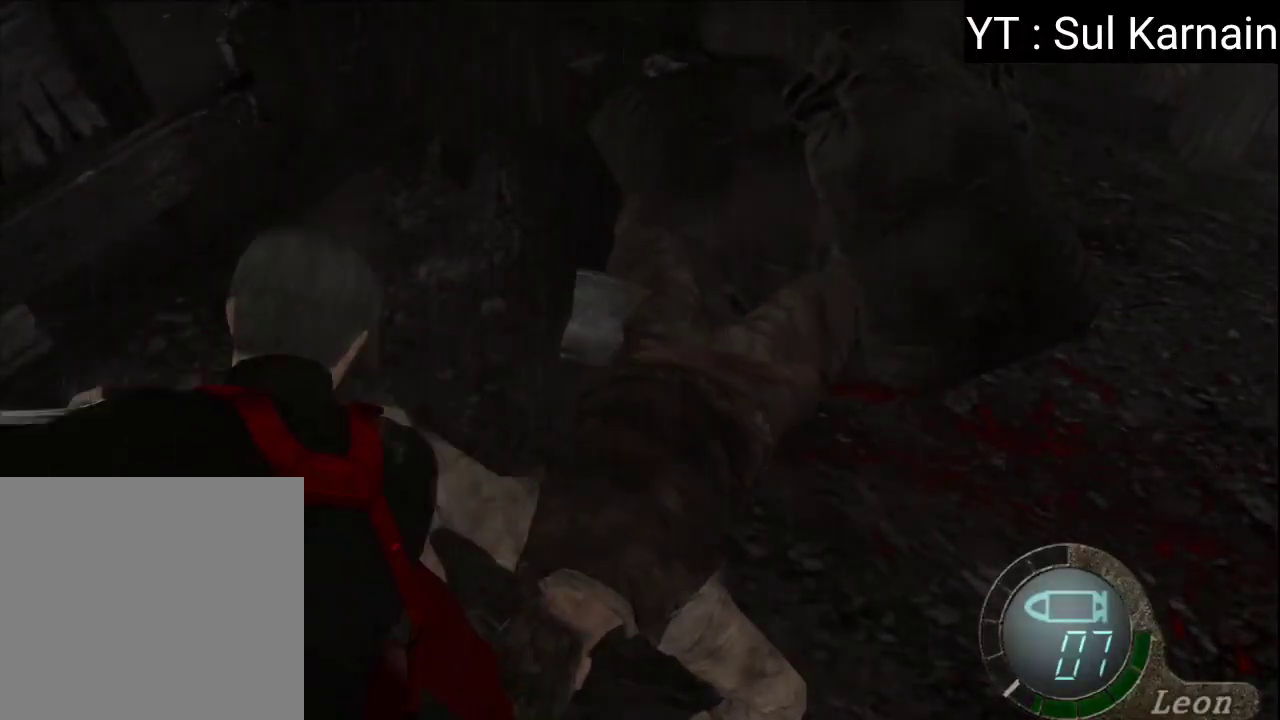
Gameplay with a controller (Xbox layout); each line is a JSON object with the inputs held at the frame after it. "events" lists button and stick changes between this image and that frame as [ms after this image, input, new state], when the widget could be followed in between. Not read: SHARE.
{"buttons": ["A", "L1"], "left_stick": "left", "right_stick": "center", "events": [[467, "left_stick", "left"]]}
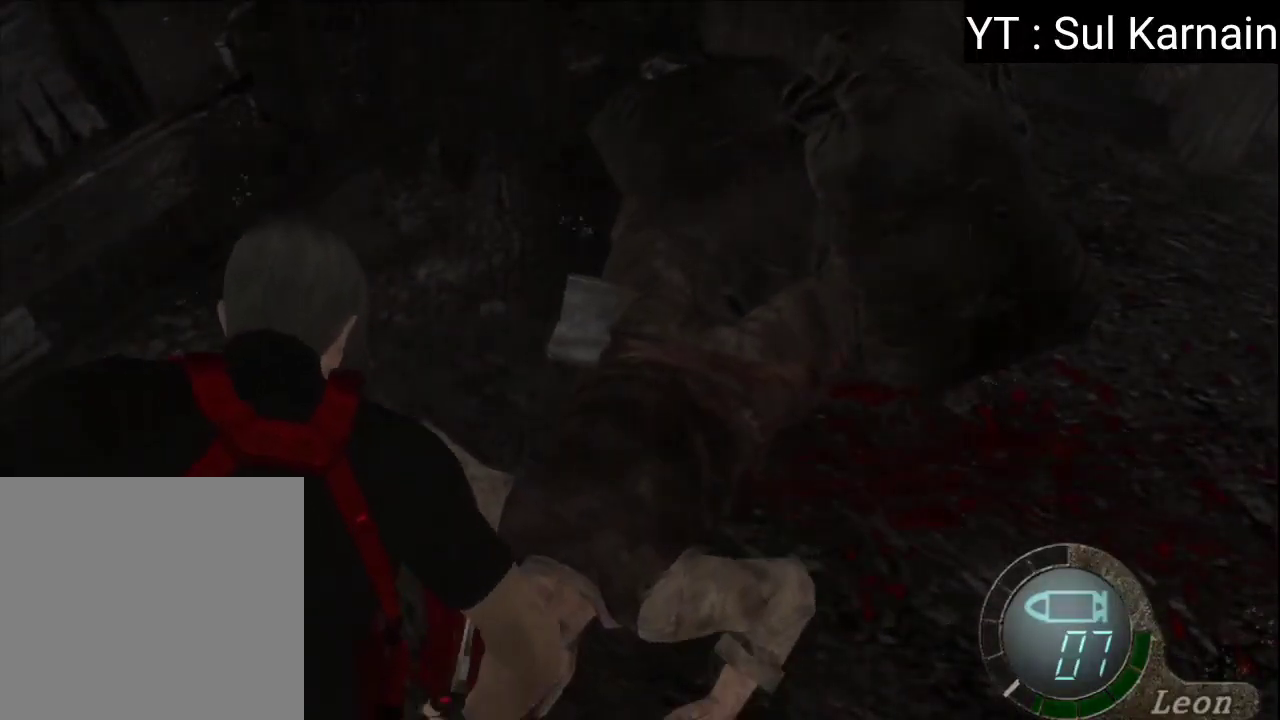
{"buttons": ["A", "L1"], "left_stick": "down", "right_stick": "center", "events": [[83, "left_stick", "down-left"], [417, "left_stick", "down"]]}
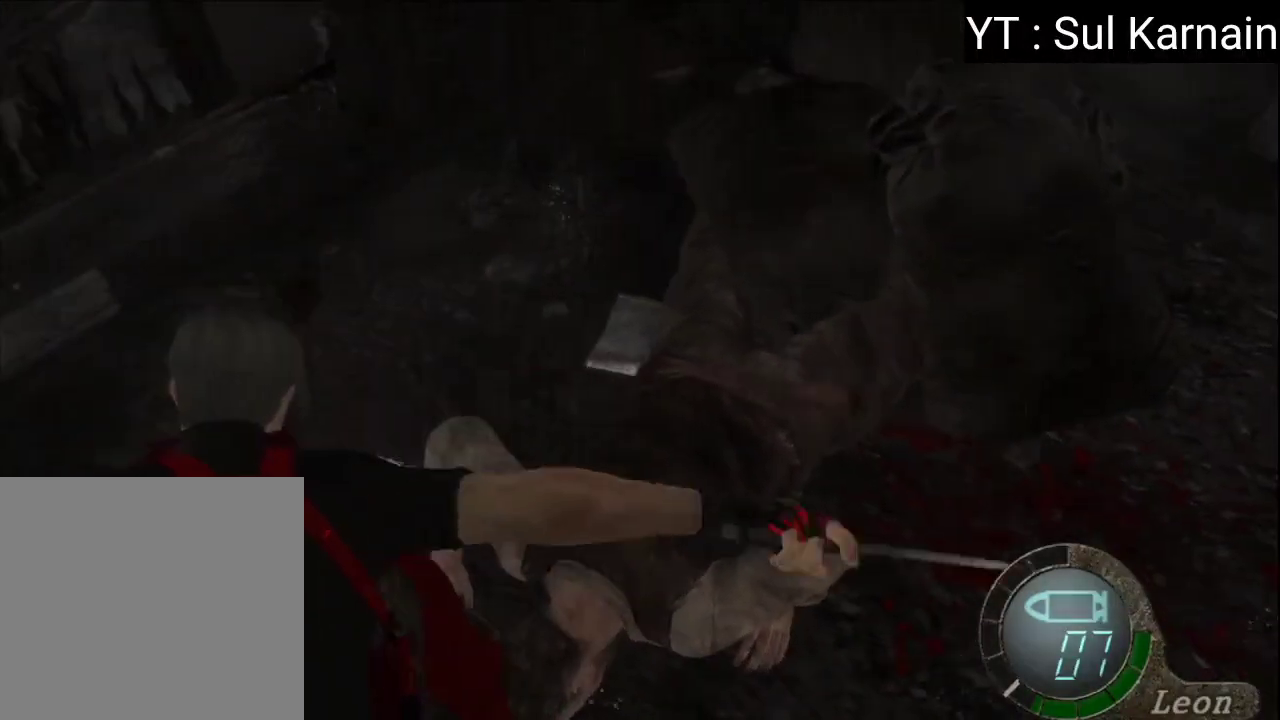
{"buttons": ["A", "L1"], "left_stick": "down-right", "right_stick": "center", "events": [[183, "left_stick", "right"], [500, "left_stick", "down-right"]]}
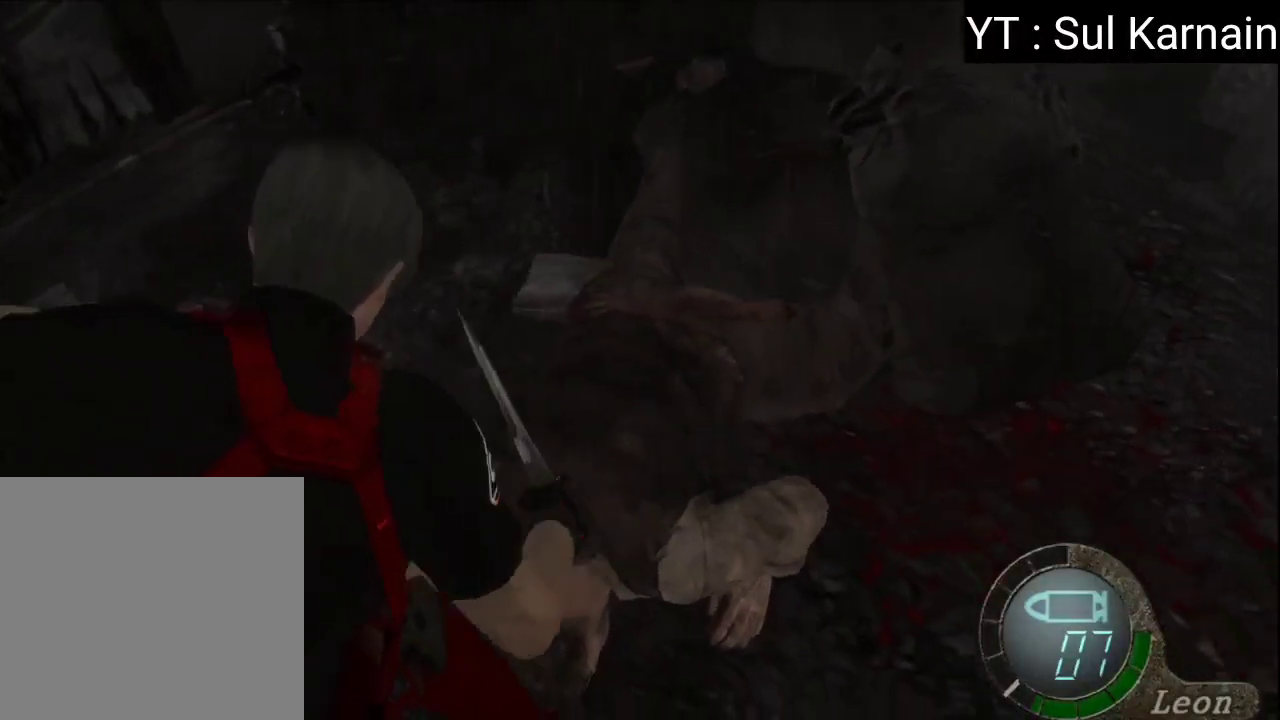
{"buttons": ["A", "L1"], "left_stick": "down-left", "right_stick": "center", "events": [[200, "left_stick", "down-left"], [283, "left_stick", "left"], [483, "left_stick", "down-left"]]}
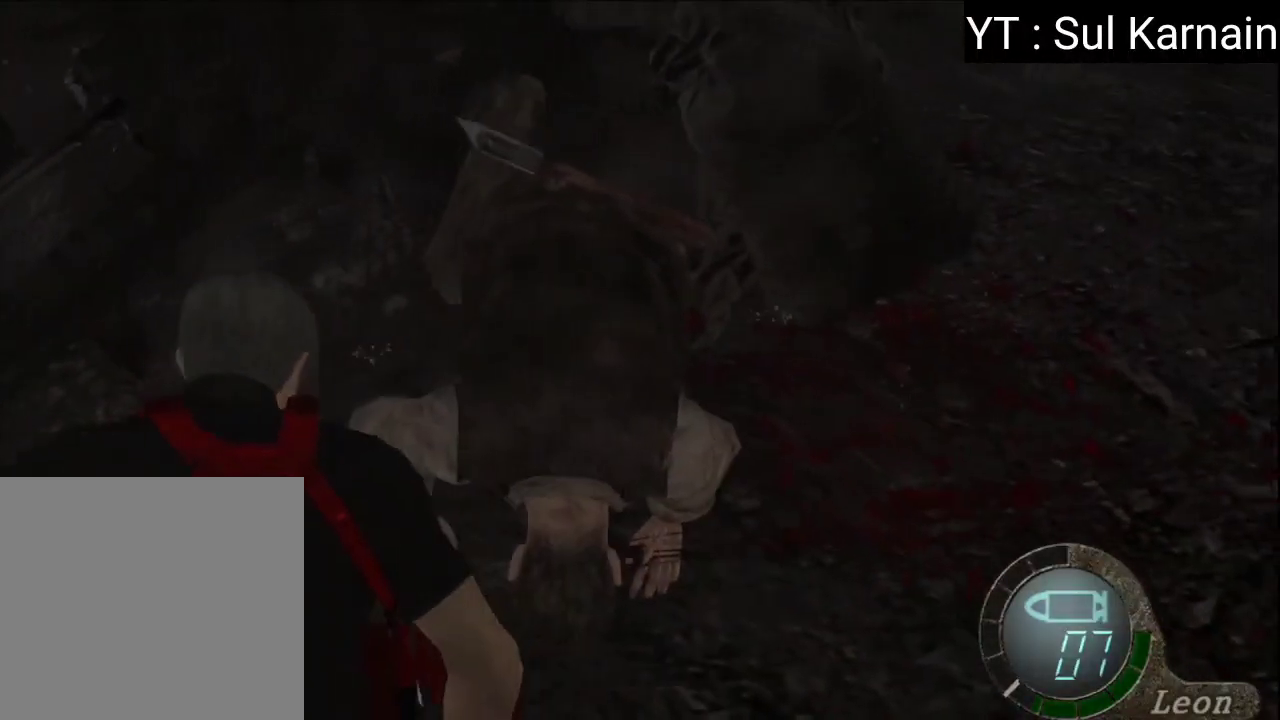
{"buttons": ["A", "L1"], "left_stick": "down-left", "right_stick": "center", "events": [[33, "left_stick", "down"], [167, "left_stick", "right"], [300, "left_stick", "up"], [400, "left_stick", "left"], [467, "left_stick", "down-left"]]}
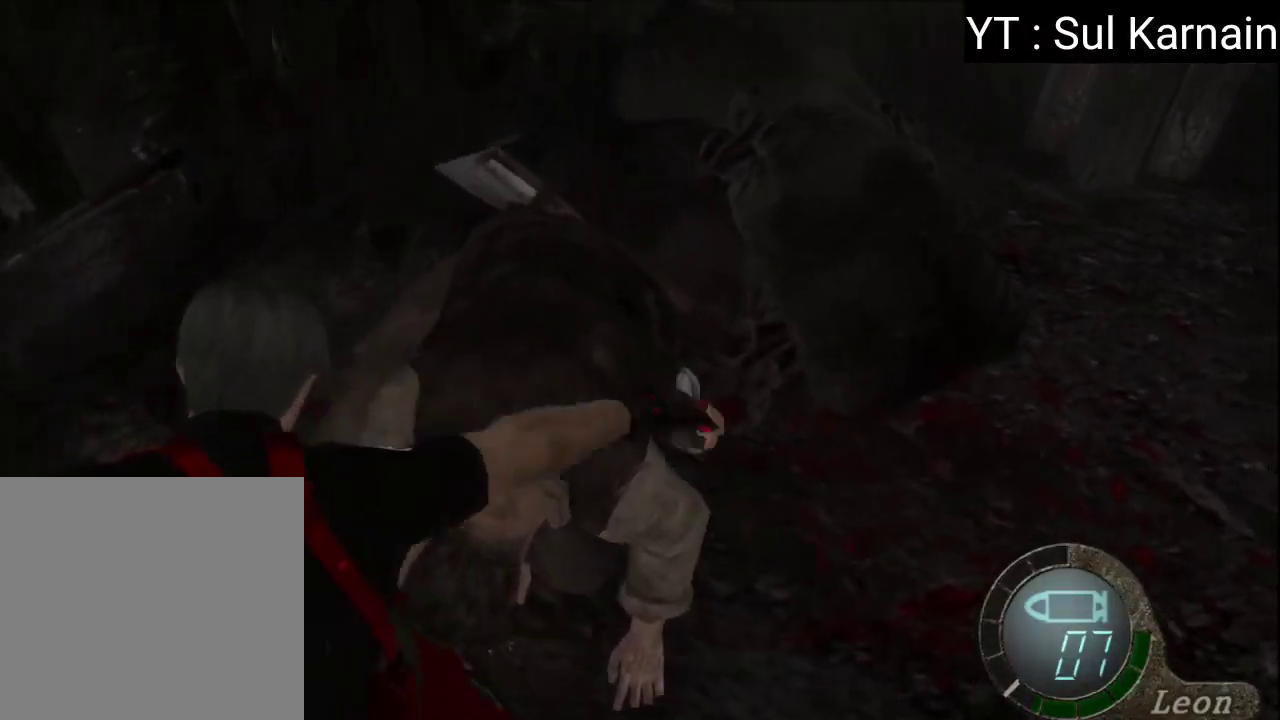
{"buttons": ["A", "L1"], "left_stick": "up-right", "right_stick": "center", "events": [[333, "left_stick", "down-right"], [450, "left_stick", "up-right"]]}
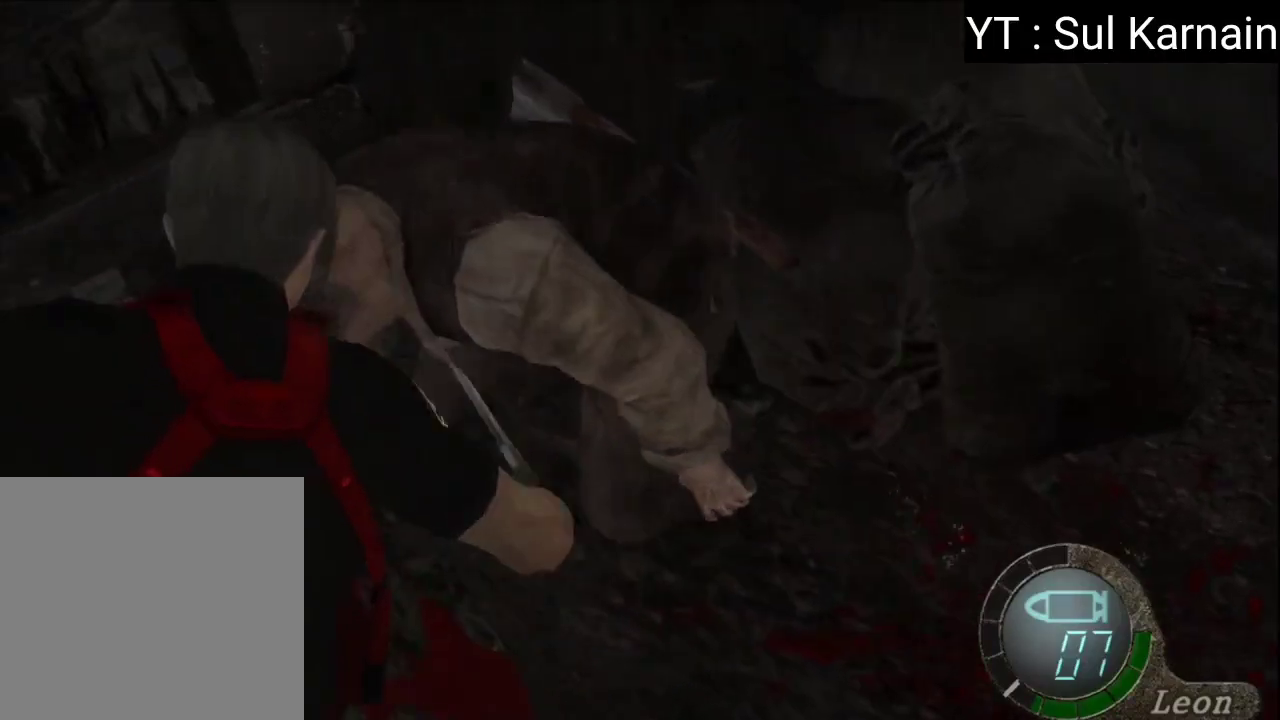
{"buttons": ["A", "L1"], "left_stick": "down-left", "right_stick": "center", "events": [[267, "left_stick", "down-right"], [383, "left_stick", "down-left"]]}
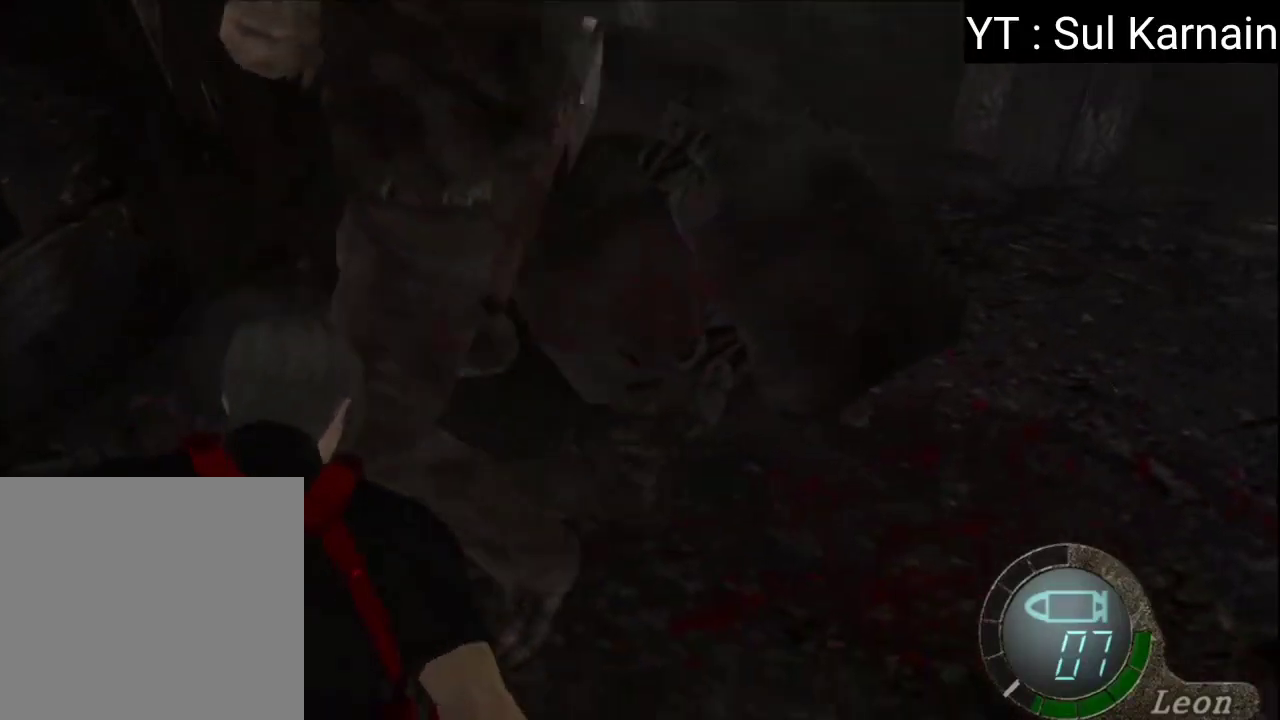
{"buttons": ["A", "L1"], "left_stick": "right", "right_stick": "center", "events": [[250, "left_stick", "right"]]}
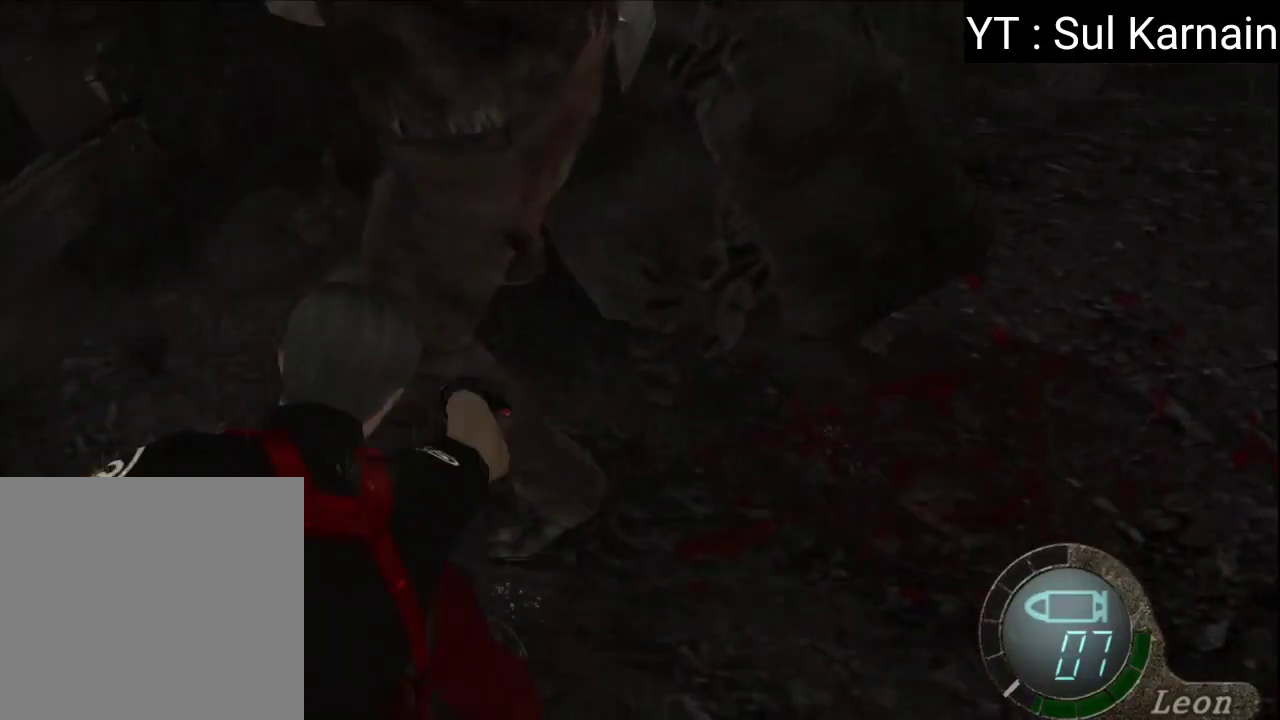
{"buttons": [], "left_stick": "up", "right_stick": "center", "events": [[83, "left_stick", "down"], [233, "left_stick", "center"], [300, "L1", "up"], [350, "A", "up"], [417, "left_stick", "up"]]}
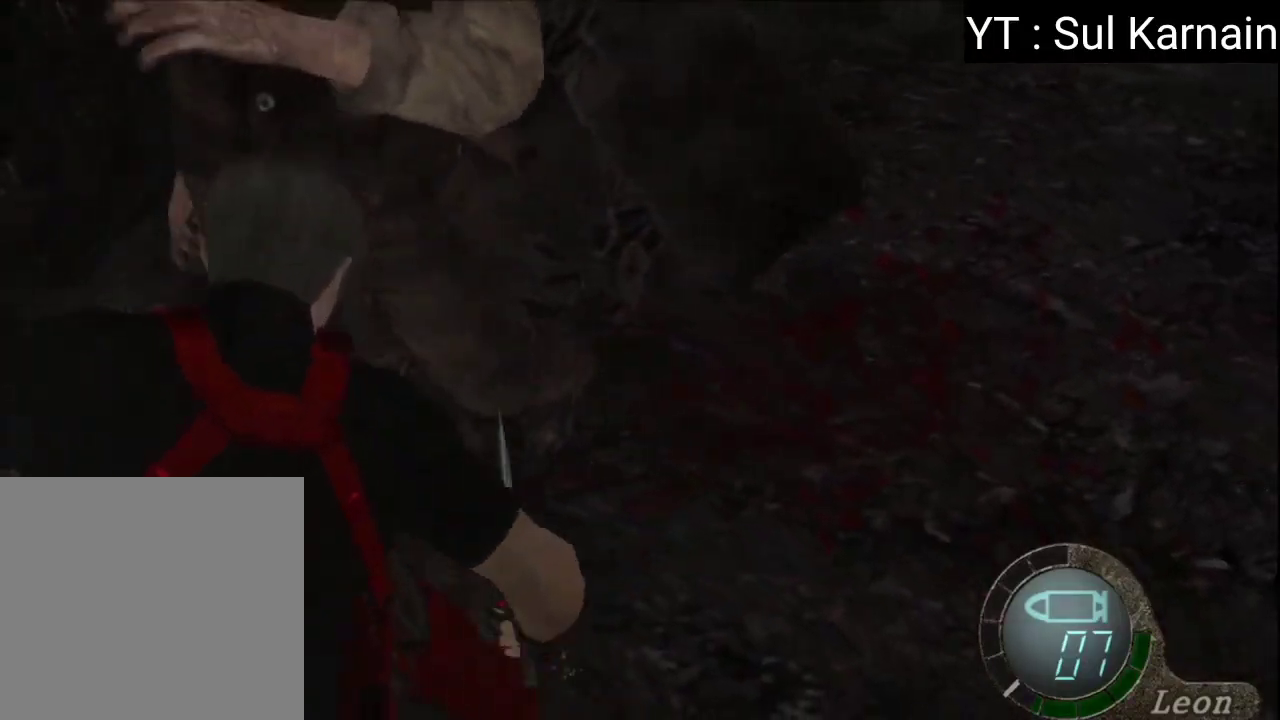
{"buttons": ["R1"], "left_stick": "left", "right_stick": "left", "events": [[200, "right_stick", "left"], [300, "R1", "down"], [300, "left_stick", "left"], [417, "R1", "up"], [467, "R1", "down"]]}
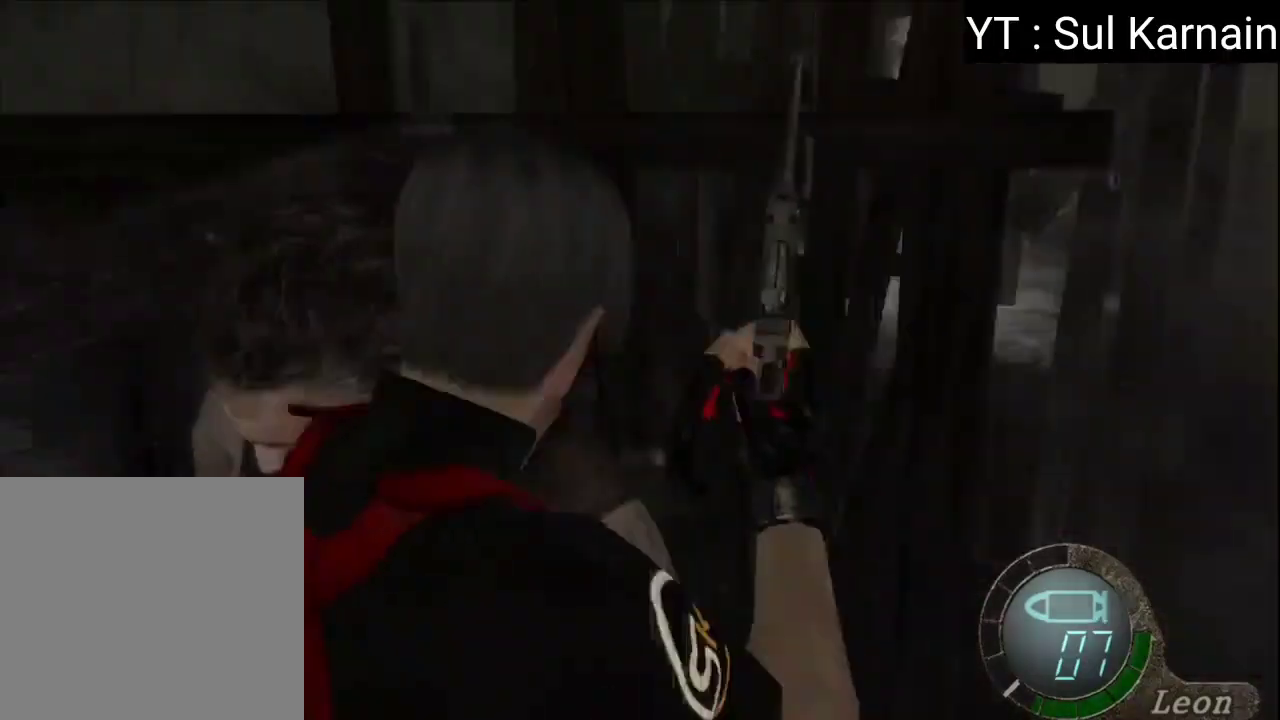
{"buttons": ["R1"], "left_stick": "center", "right_stick": "center", "events": [[17, "left_stick", "down-left"], [67, "R1", "up"], [117, "right_stick", "center"], [250, "R1", "down"], [300, "B", "down"], [383, "left_stick", "center"], [400, "B", "up"]]}
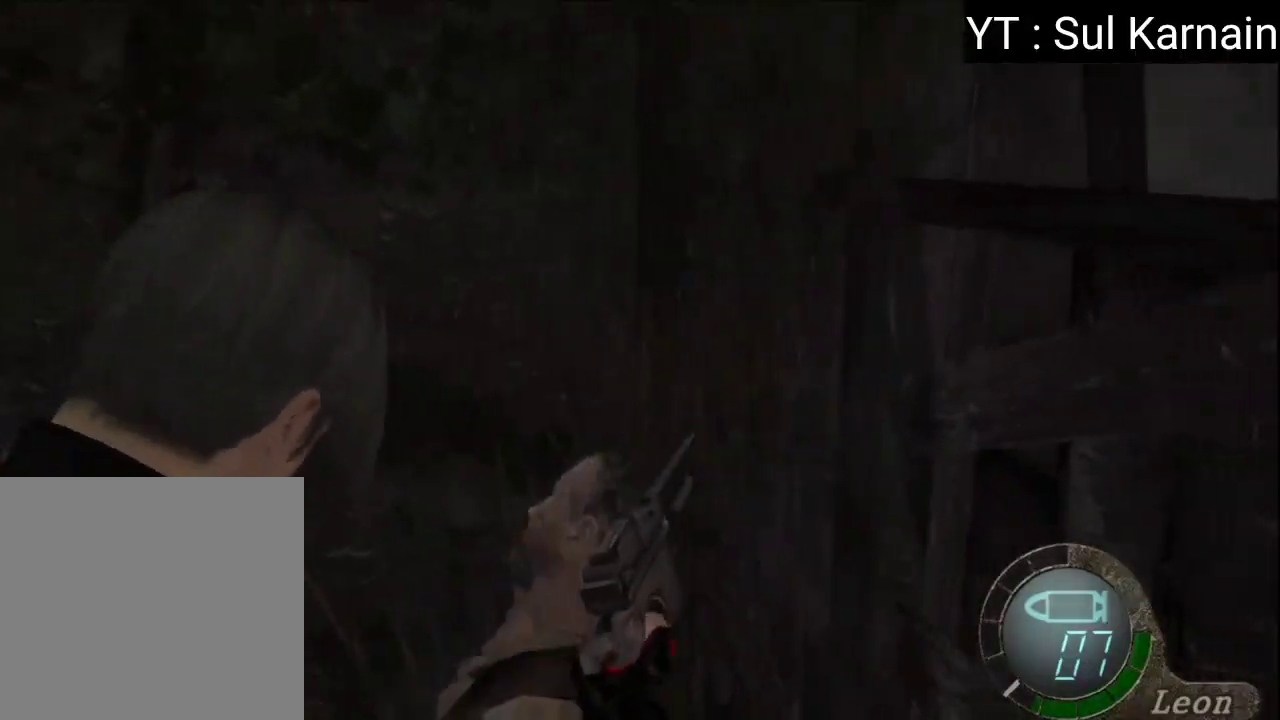
{"buttons": [], "left_stick": "center", "right_stick": "center", "events": [[250, "R1", "up"]]}
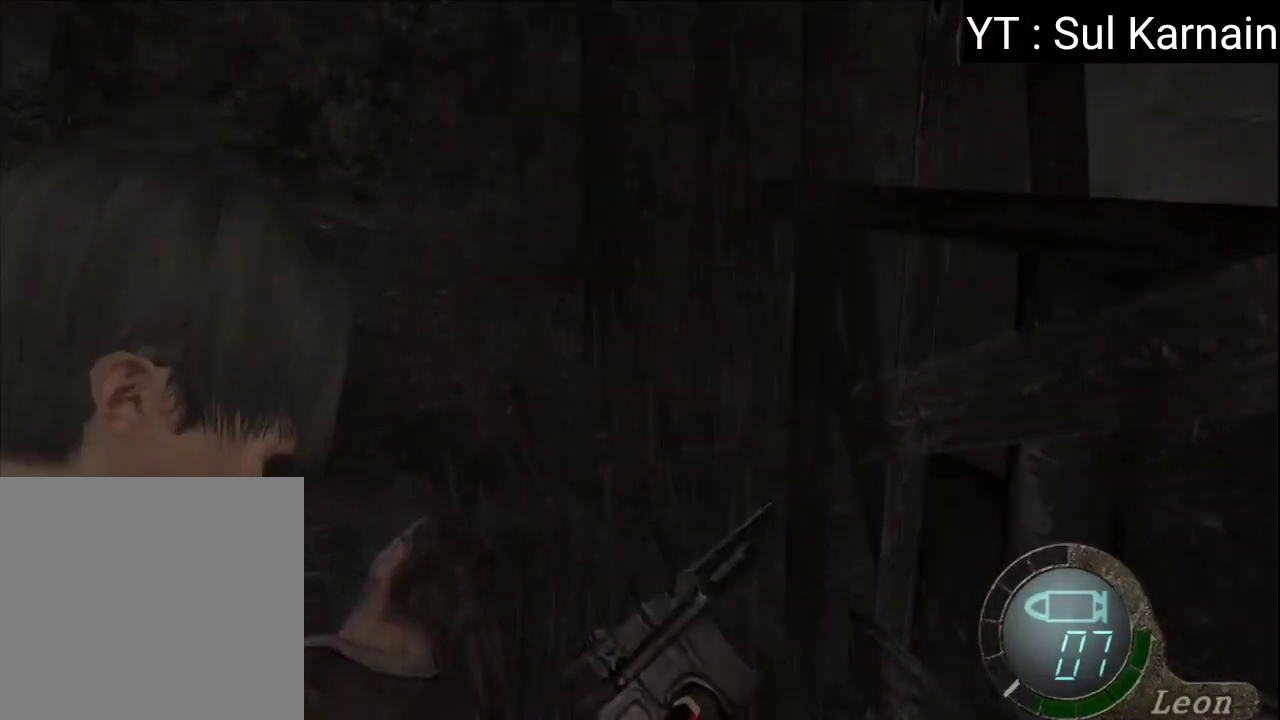
{"buttons": [], "left_stick": "center", "right_stick": "center", "events": []}
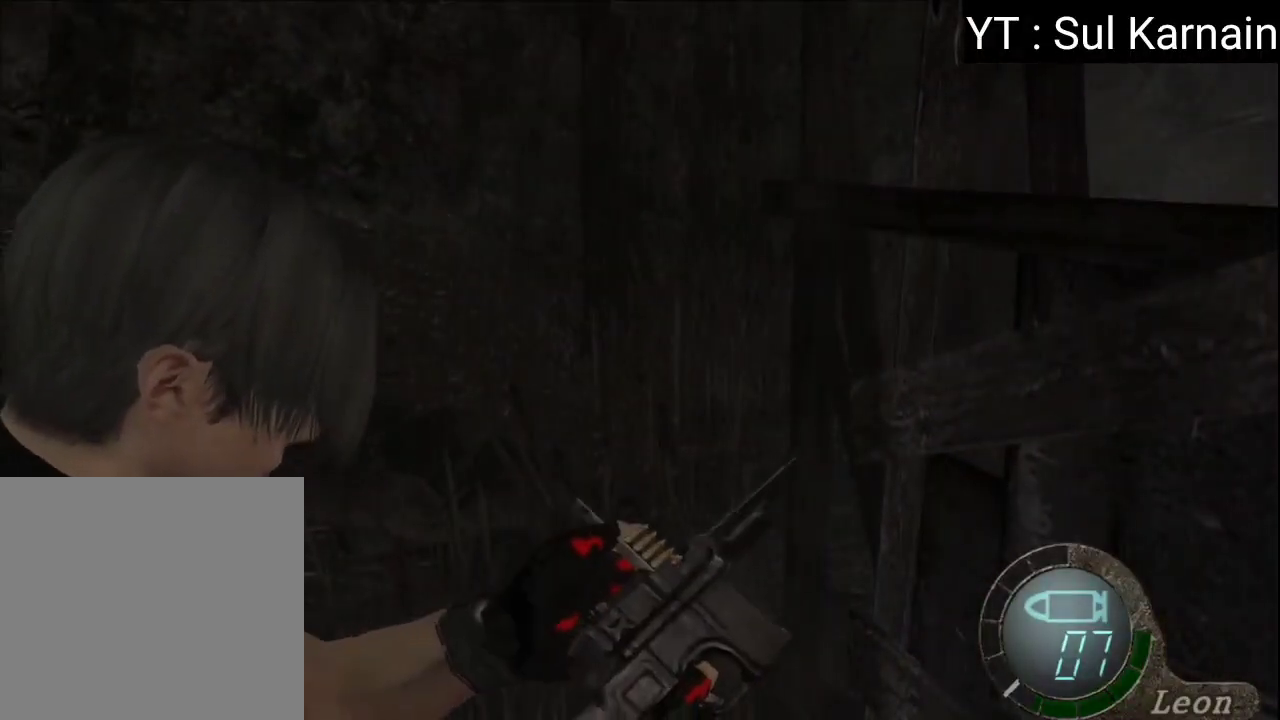
{"buttons": [], "left_stick": "left", "right_stick": "center", "events": [[367, "left_stick", "left"]]}
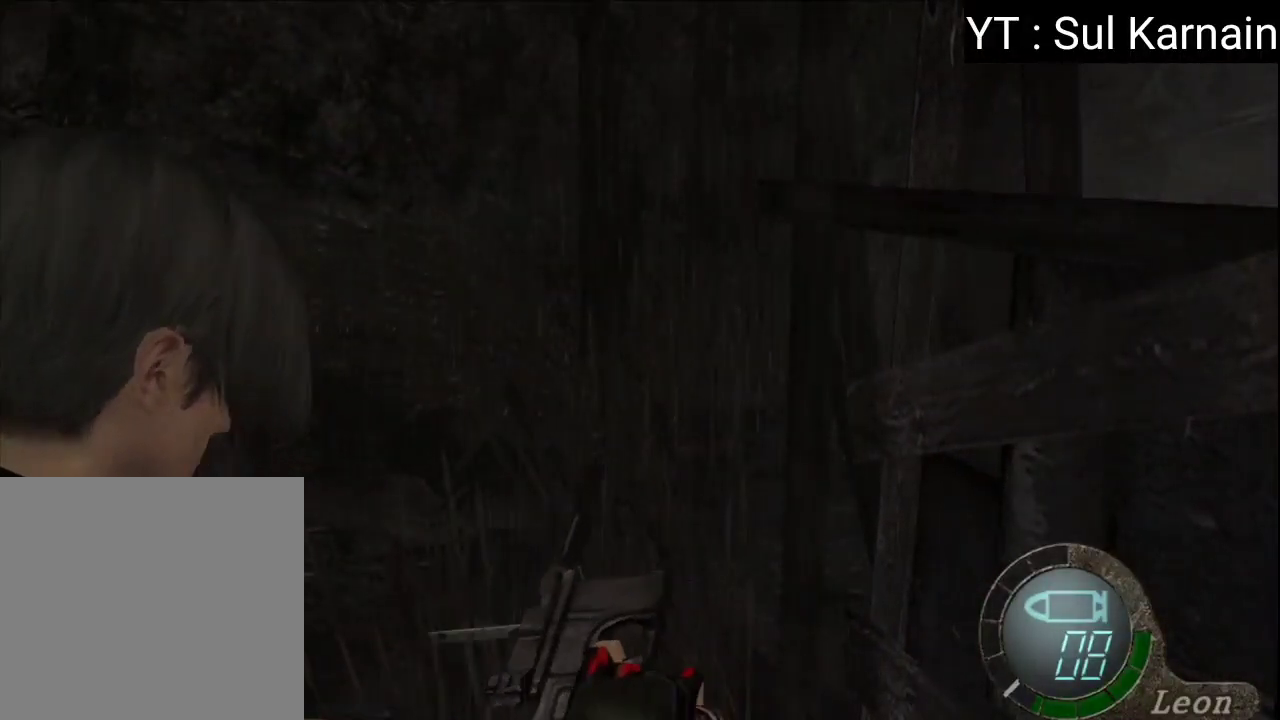
{"buttons": [], "left_stick": "up", "right_stick": "center", "events": [[67, "left_stick", "up"], [233, "A", "down"], [333, "A", "up"], [400, "A", "down"], [500, "A", "up"]]}
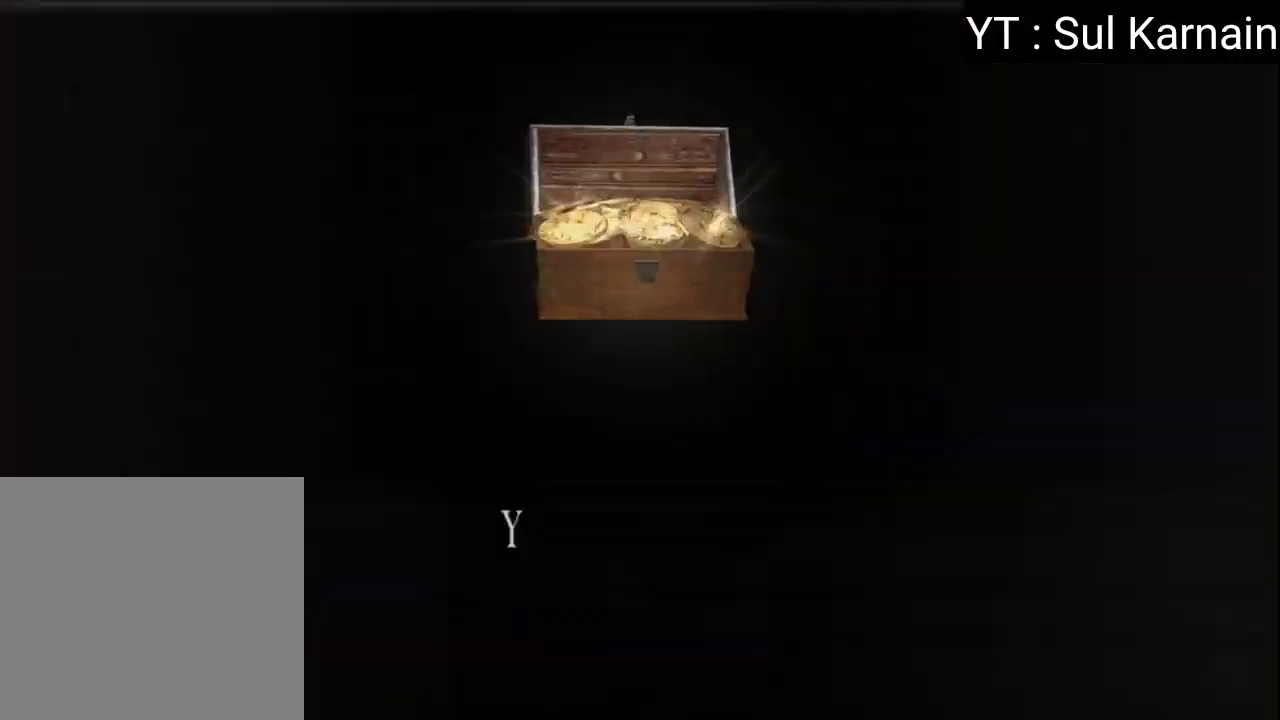
{"buttons": [], "left_stick": "up", "right_stick": "center", "events": [[67, "A", "down"], [150, "A", "up"], [217, "A", "down"], [300, "A", "up"]]}
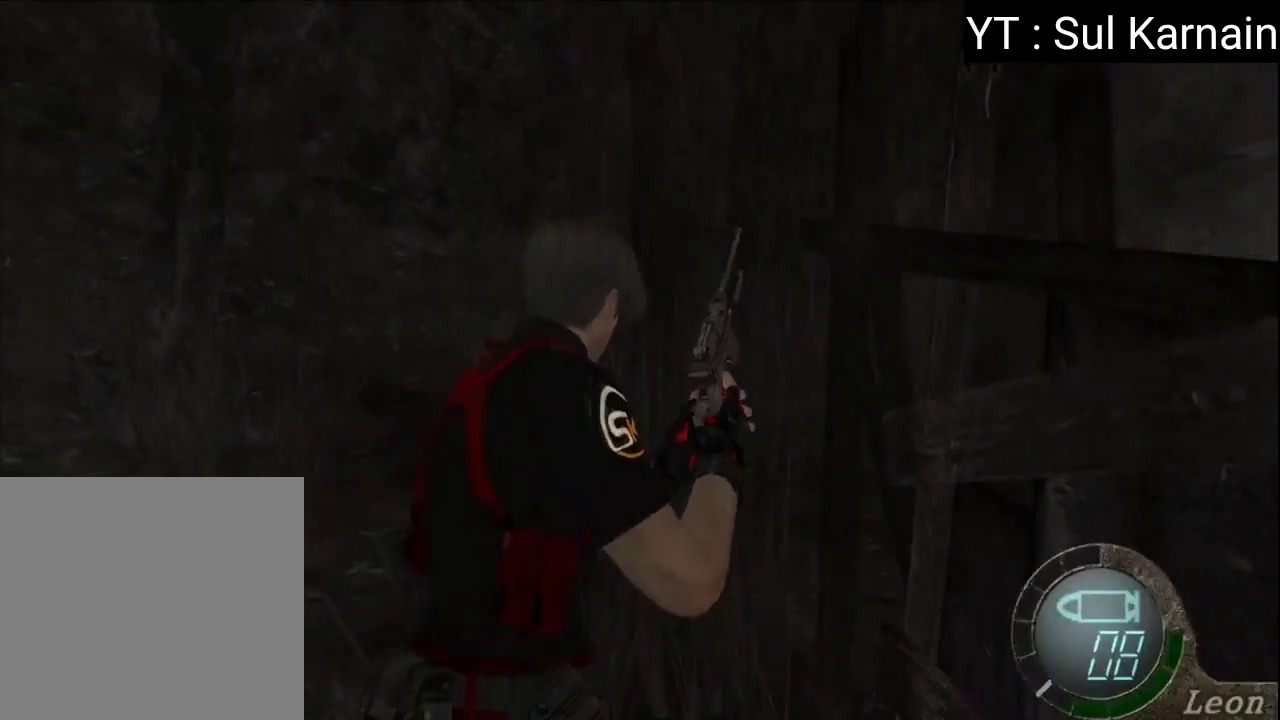
{"buttons": [], "left_stick": "up", "right_stick": "right", "events": [[67, "right_stick", "right"]]}
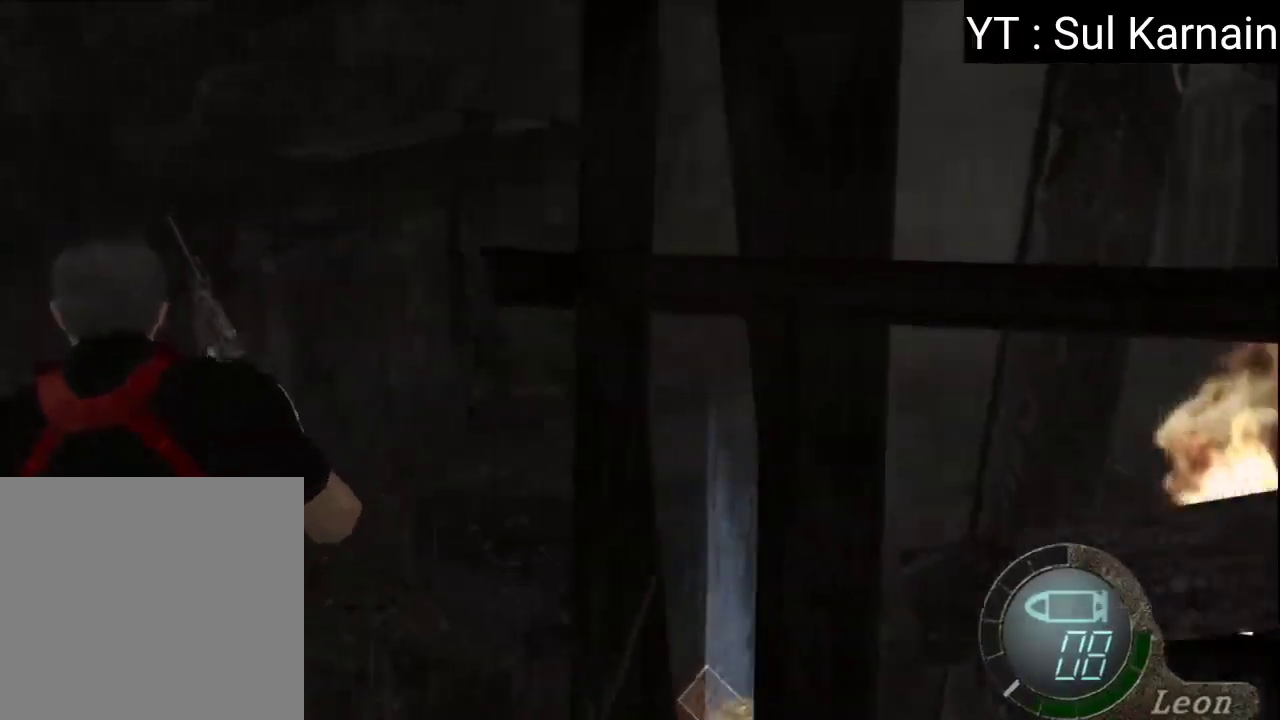
{"buttons": ["A"], "left_stick": "up-right", "right_stick": "center", "events": [[117, "R1", "down"], [167, "right_stick", "center"], [217, "R1", "up"], [267, "left_stick", "up-right"], [500, "A", "down"]]}
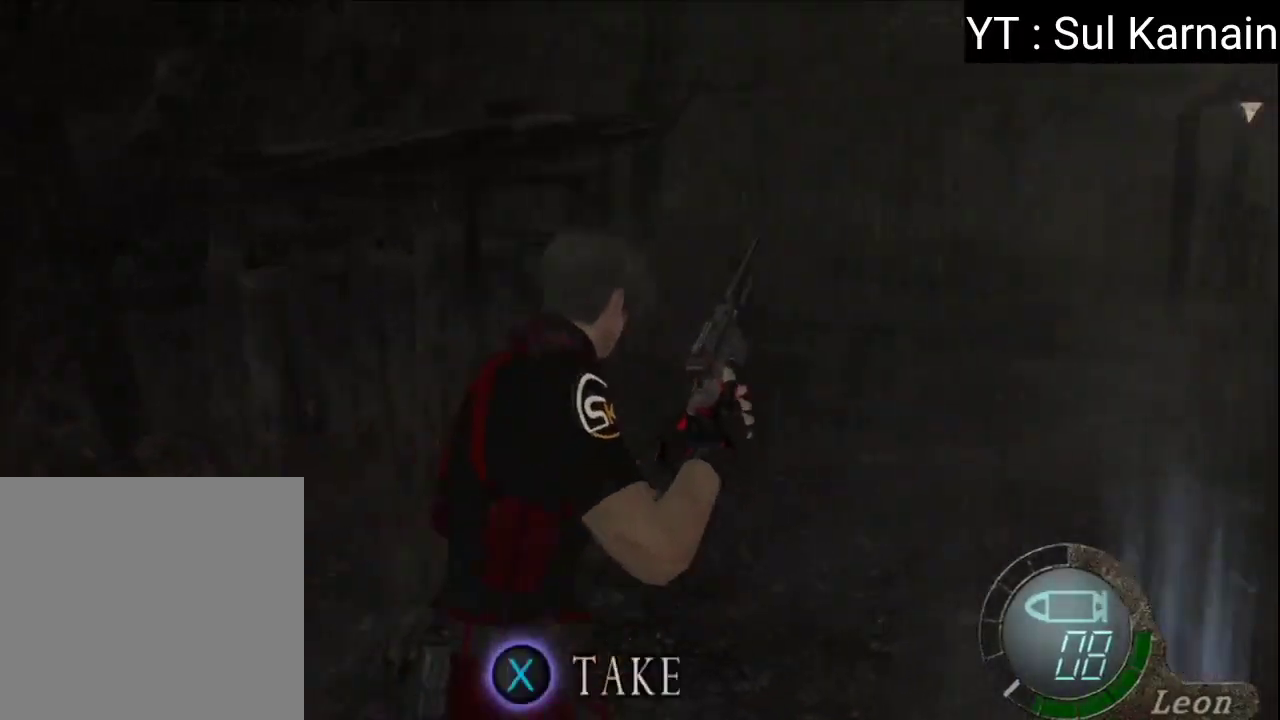
{"buttons": [], "left_stick": "up", "right_stick": "center", "events": [[83, "A", "up"], [133, "left_stick", "up"], [167, "A", "down"], [250, "A", "up"], [300, "A", "down"], [383, "A", "up"]]}
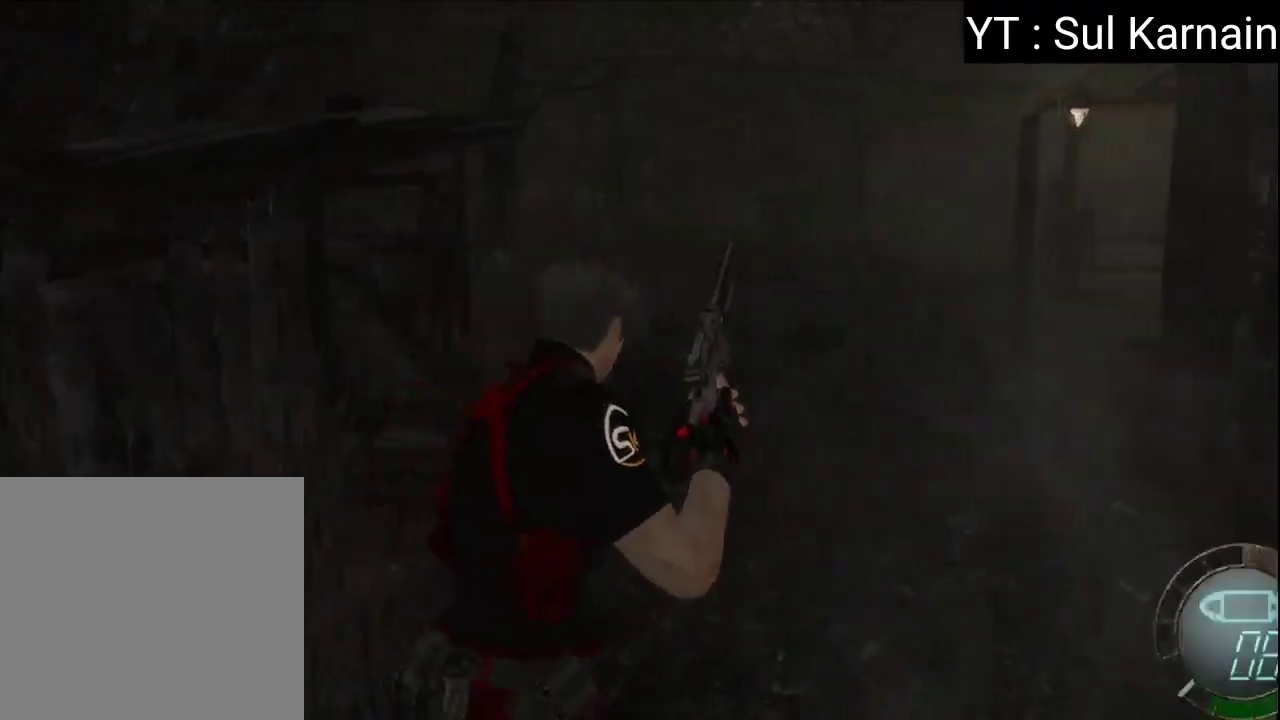
{"buttons": [], "left_stick": "up", "right_stick": "up-right", "events": [[150, "right_stick", "up-right"]]}
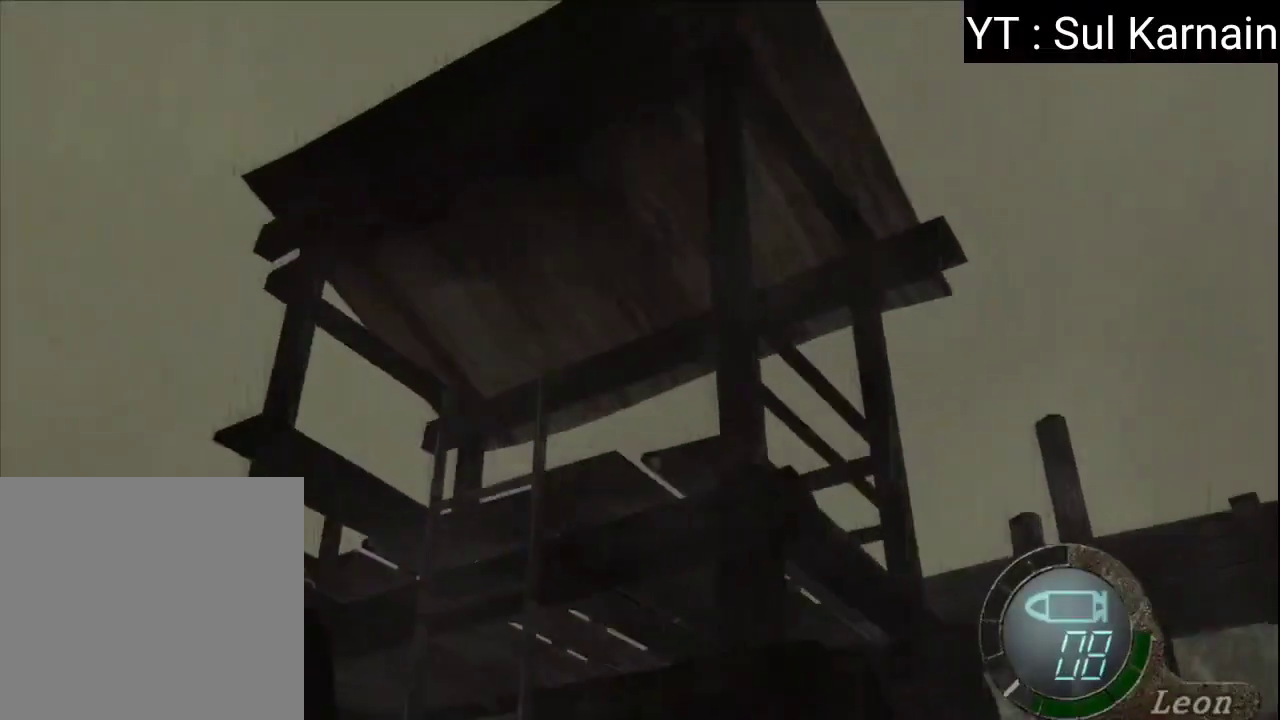
{"buttons": [], "left_stick": "up", "right_stick": "up-right", "events": []}
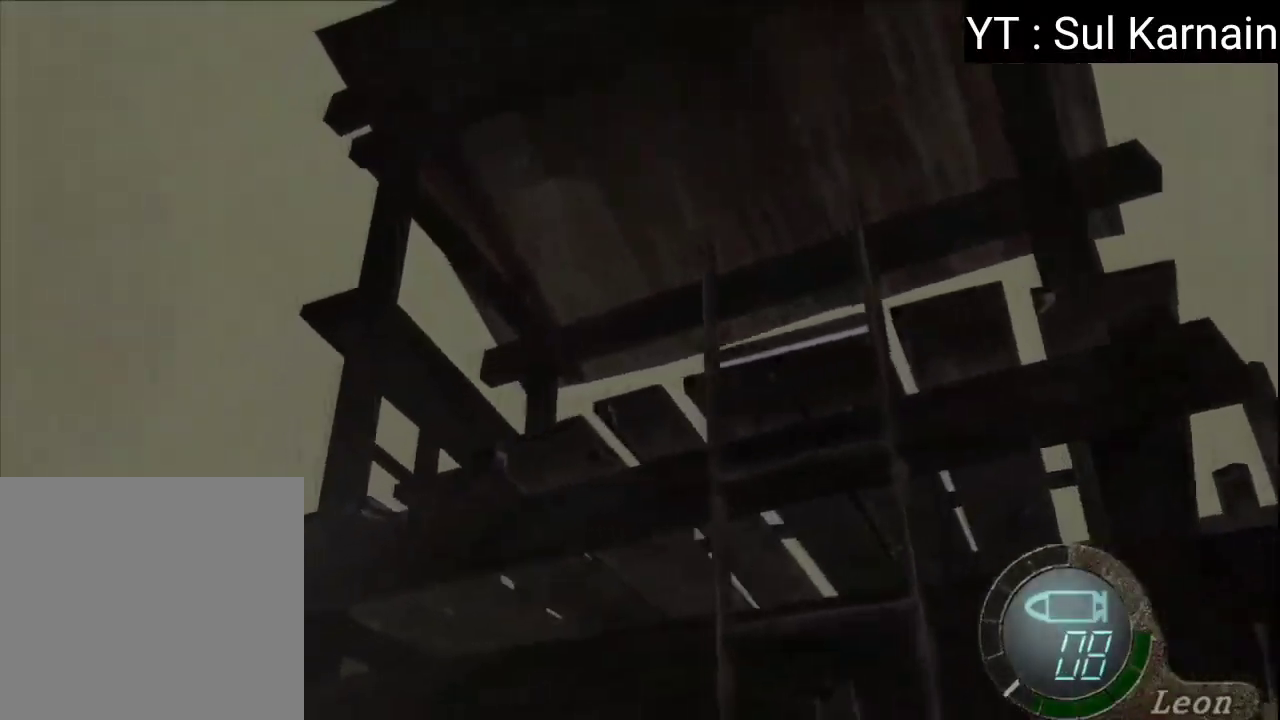
{"buttons": [], "left_stick": "up-right", "right_stick": "center", "events": [[233, "right_stick", "center"], [500, "left_stick", "up-right"]]}
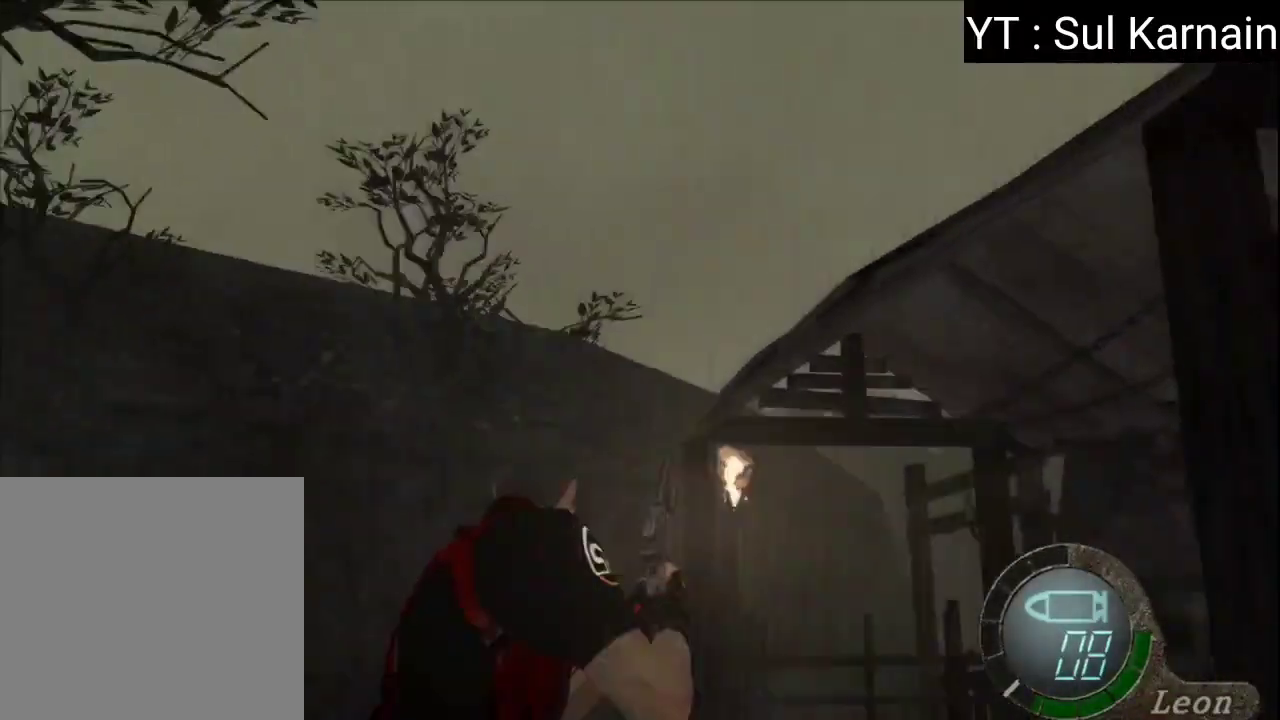
{"buttons": [], "left_stick": "up", "right_stick": "center", "events": [[100, "left_stick", "up"]]}
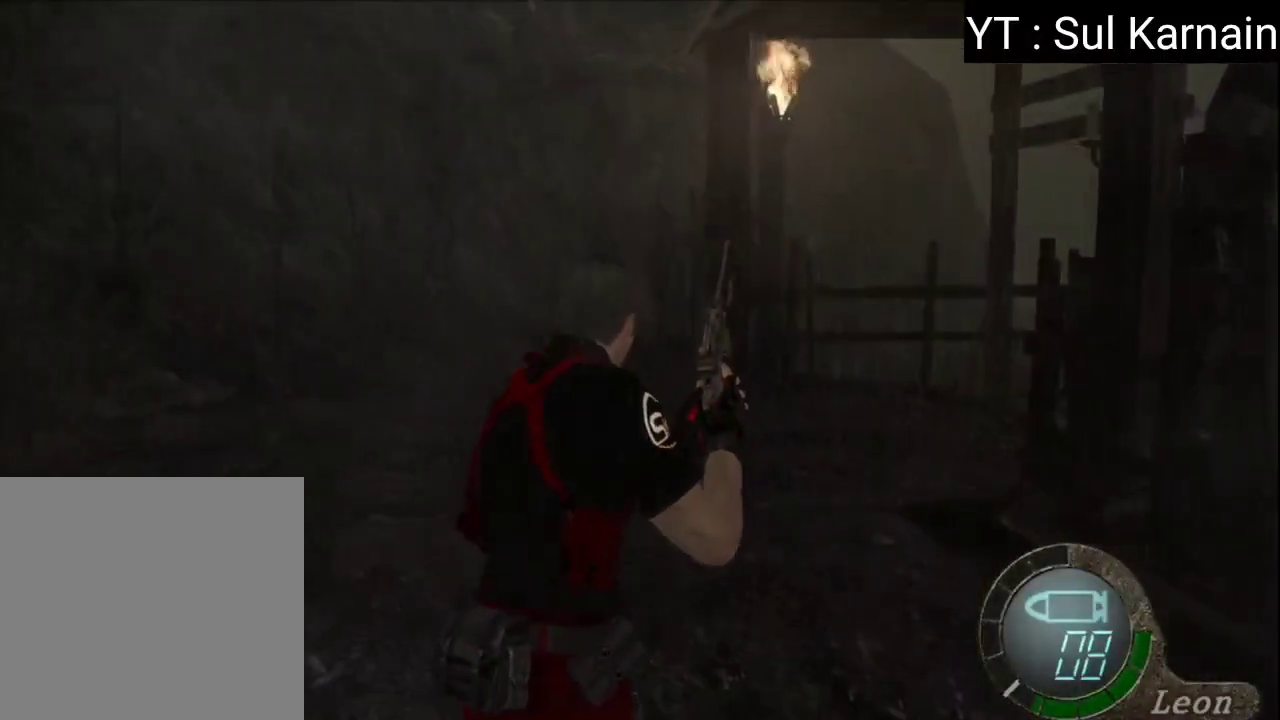
{"buttons": [], "left_stick": "up", "right_stick": "center", "events": [[267, "left_stick", "up-right"], [417, "left_stick", "up"]]}
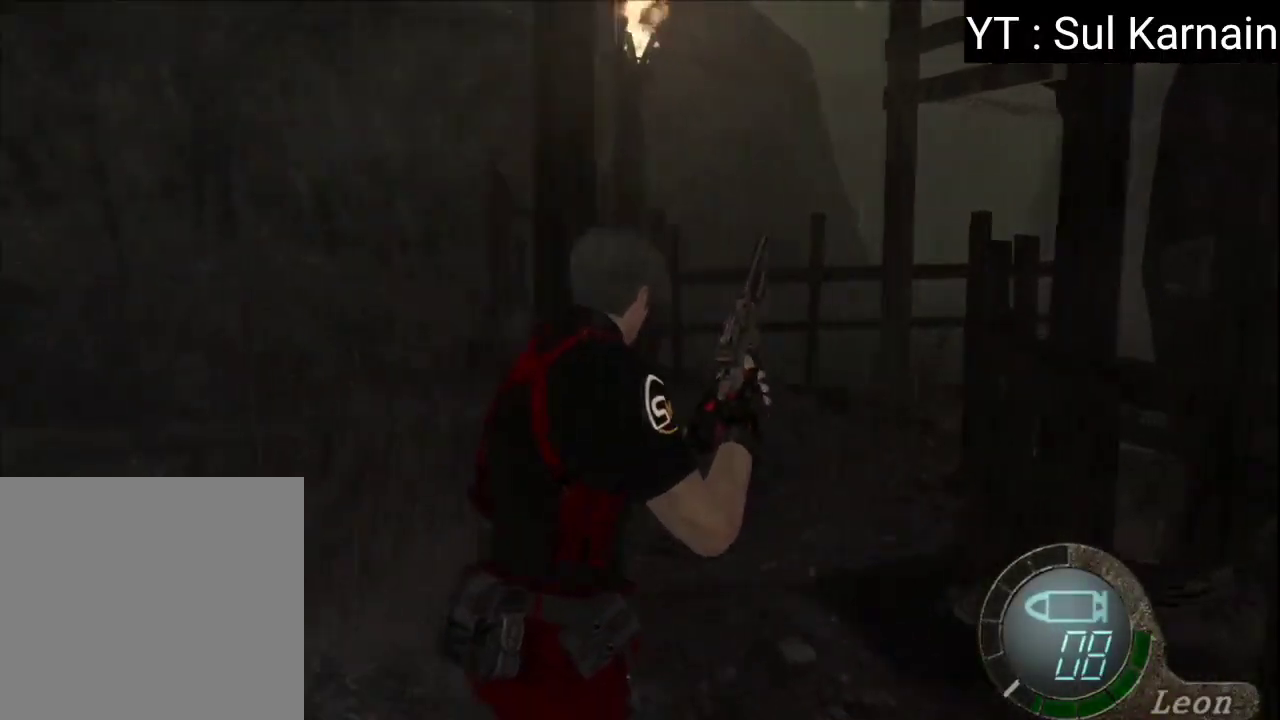
{"buttons": [], "left_stick": "up", "right_stick": "center", "events": []}
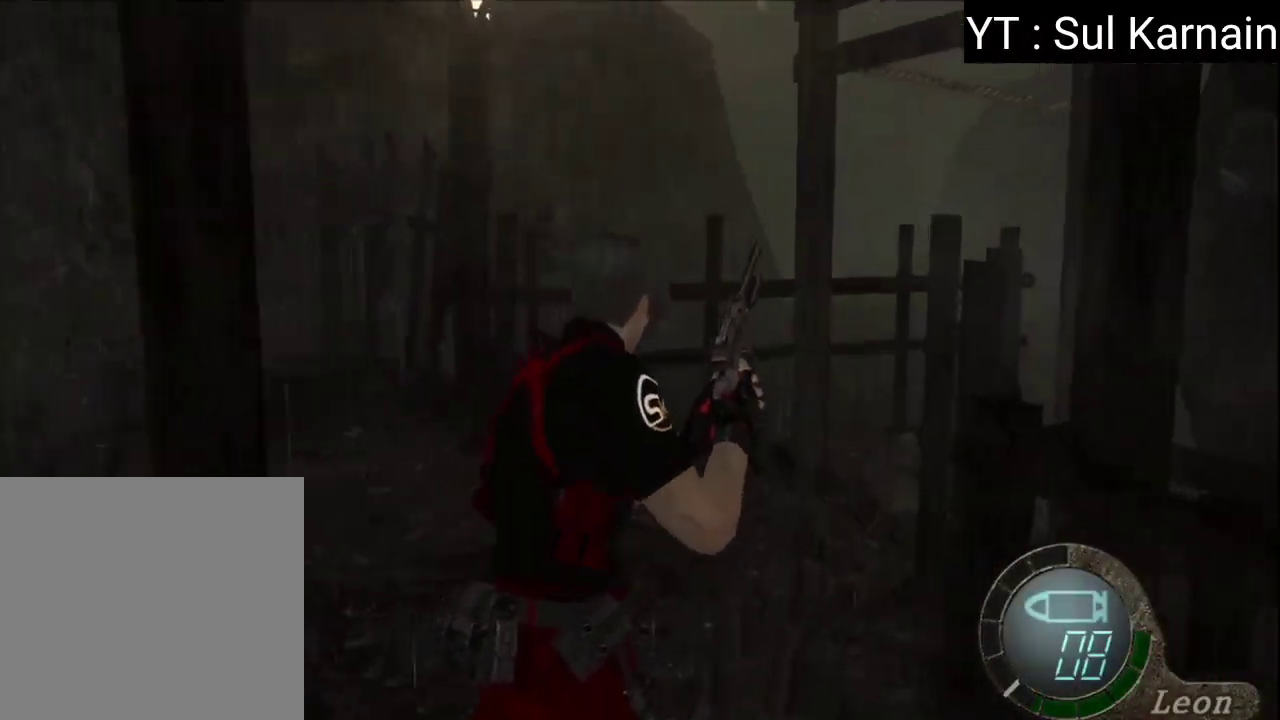
{"buttons": [], "left_stick": "up", "right_stick": "right", "events": [[100, "right_stick", "right"]]}
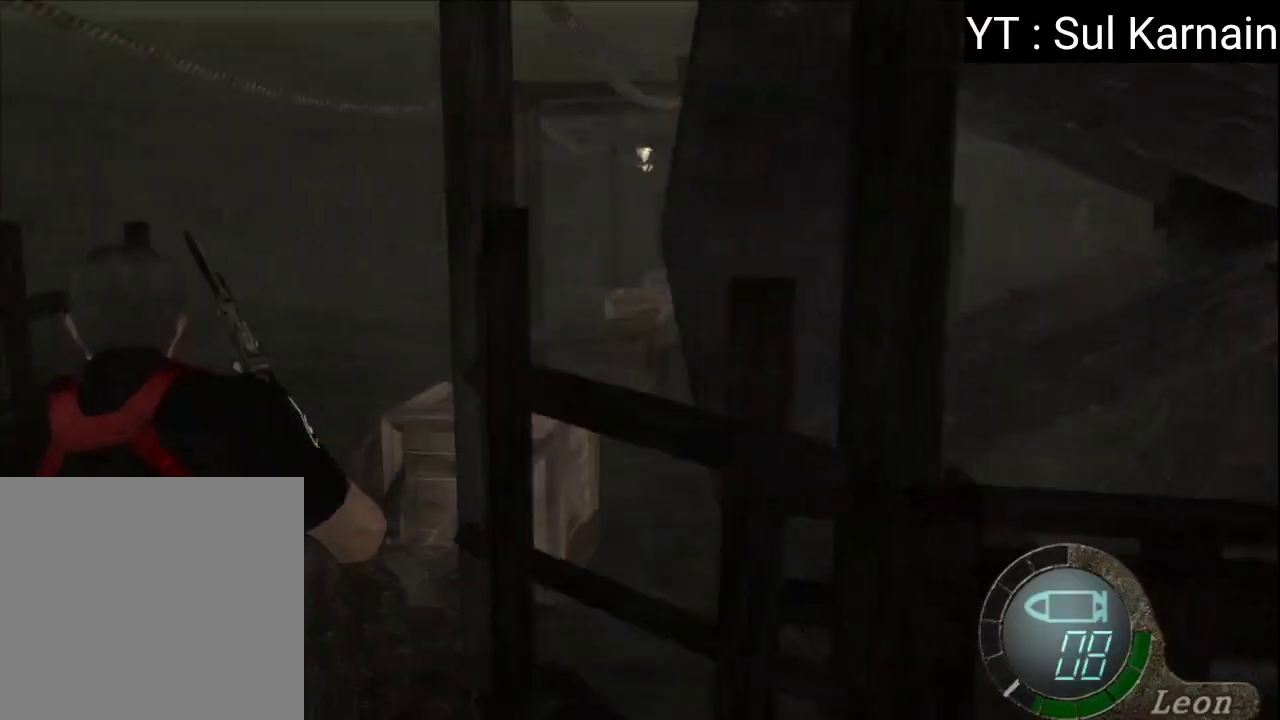
{"buttons": [], "left_stick": "up", "right_stick": "center", "events": [[383, "R1", "down"], [450, "right_stick", "center"], [467, "R1", "up"]]}
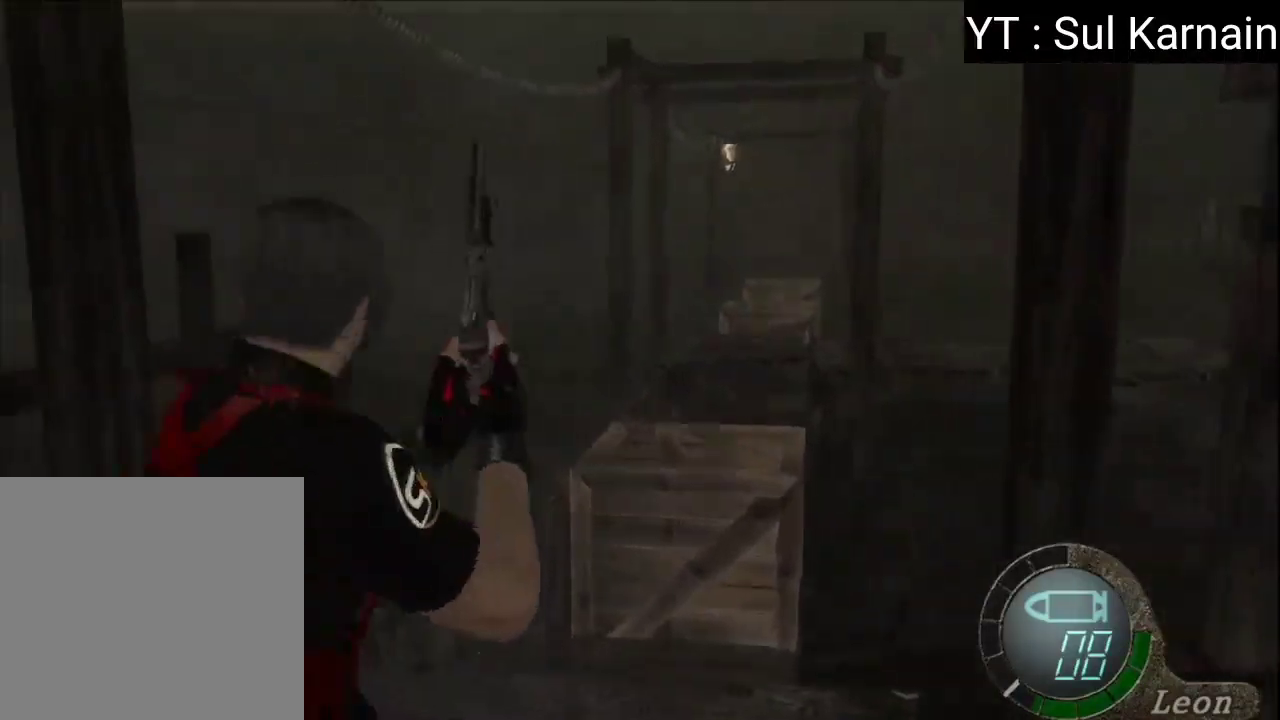
{"buttons": [], "left_stick": "up", "right_stick": "center", "events": [[50, "left_stick", "up-right"], [167, "left_stick", "up"], [200, "A", "down"], [267, "A", "up"], [350, "A", "down"], [433, "A", "up"]]}
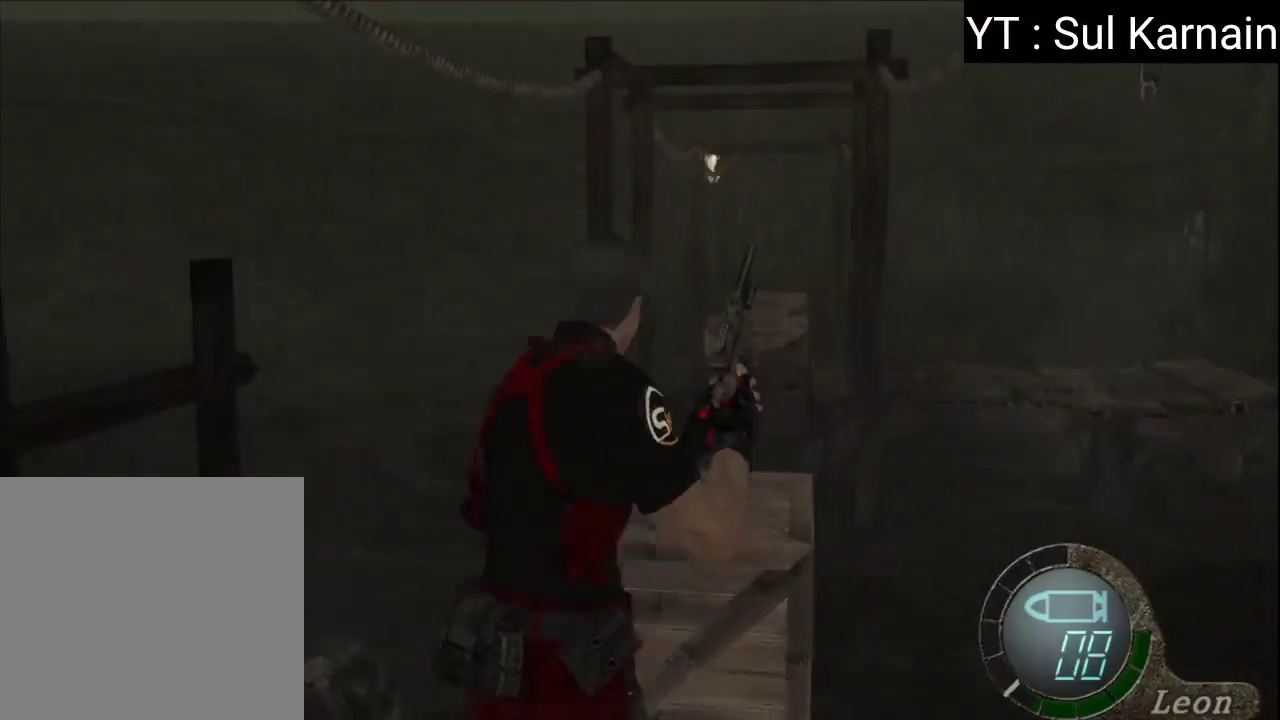
{"buttons": [], "left_stick": "center", "right_stick": "center", "events": [[17, "A", "down"], [100, "A", "up"], [167, "A", "down"], [267, "A", "up"], [367, "left_stick", "center"]]}
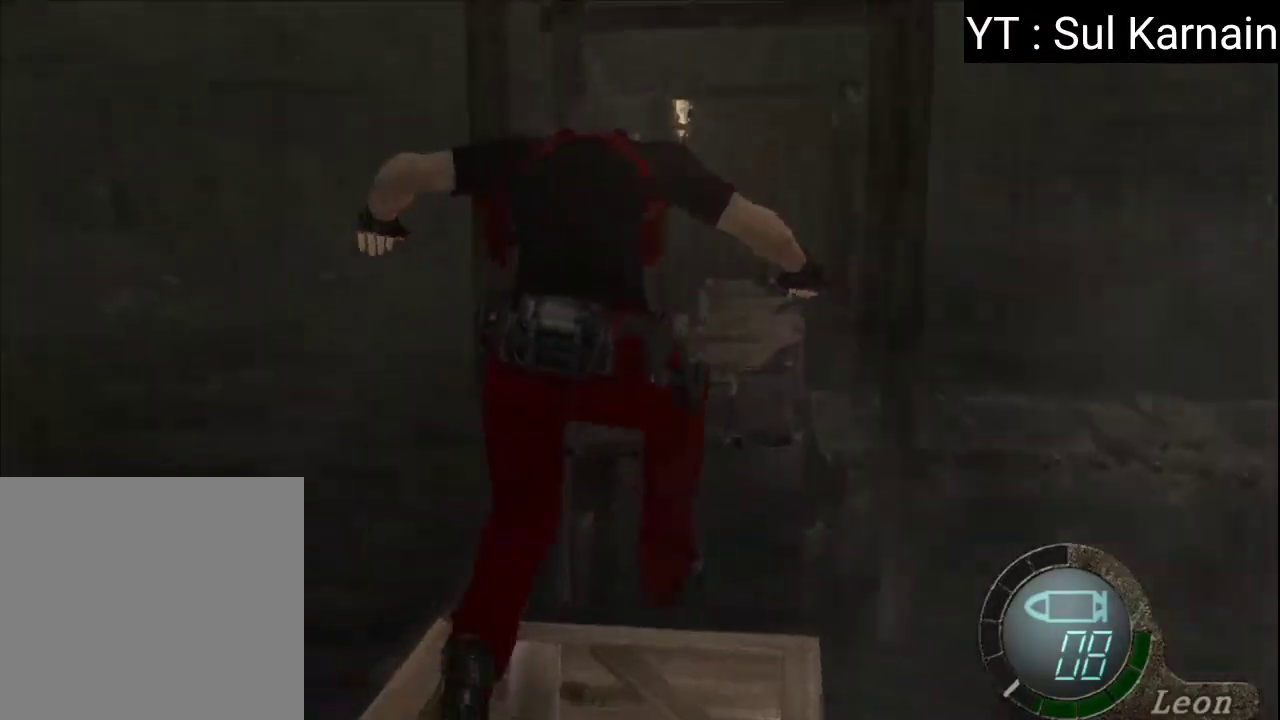
{"buttons": [], "left_stick": "up", "right_stick": "center", "events": [[117, "left_stick", "up"]]}